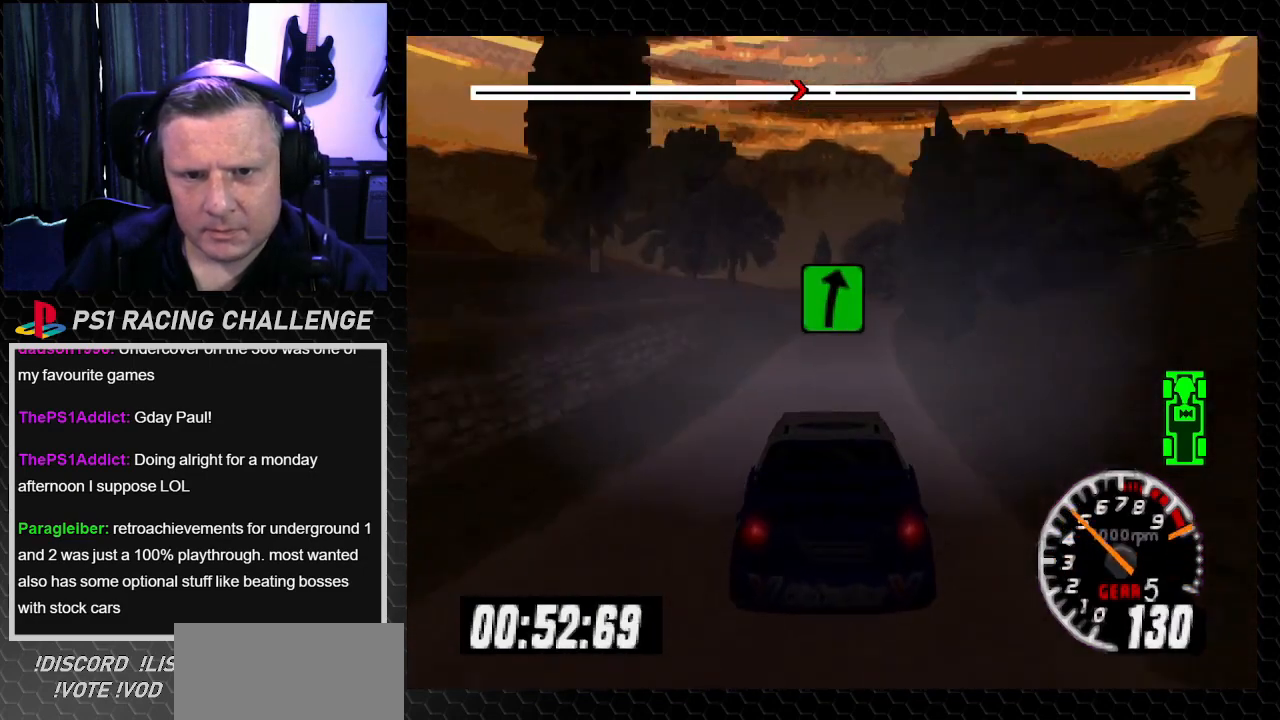
Gameplay with a controller (PlayStation layout); each line is a JSON object with the inputs held at the frame after it. "events" lists button and stick changes between this image and that frame as [ms after this image, input, new state], when the widget could be followed in between. Not read: L3 R3.
{"buttons": ["DPAD_RIGHT"], "left_stick": "down-right", "right_stick": "down", "events": [[401, "DPAD_RIGHT", "down"], [401, "TRIANGLE", "up"], [401, "left_stick", "down-right"], [401, "right_stick", "center"], [467, "right_stick", "down"]]}
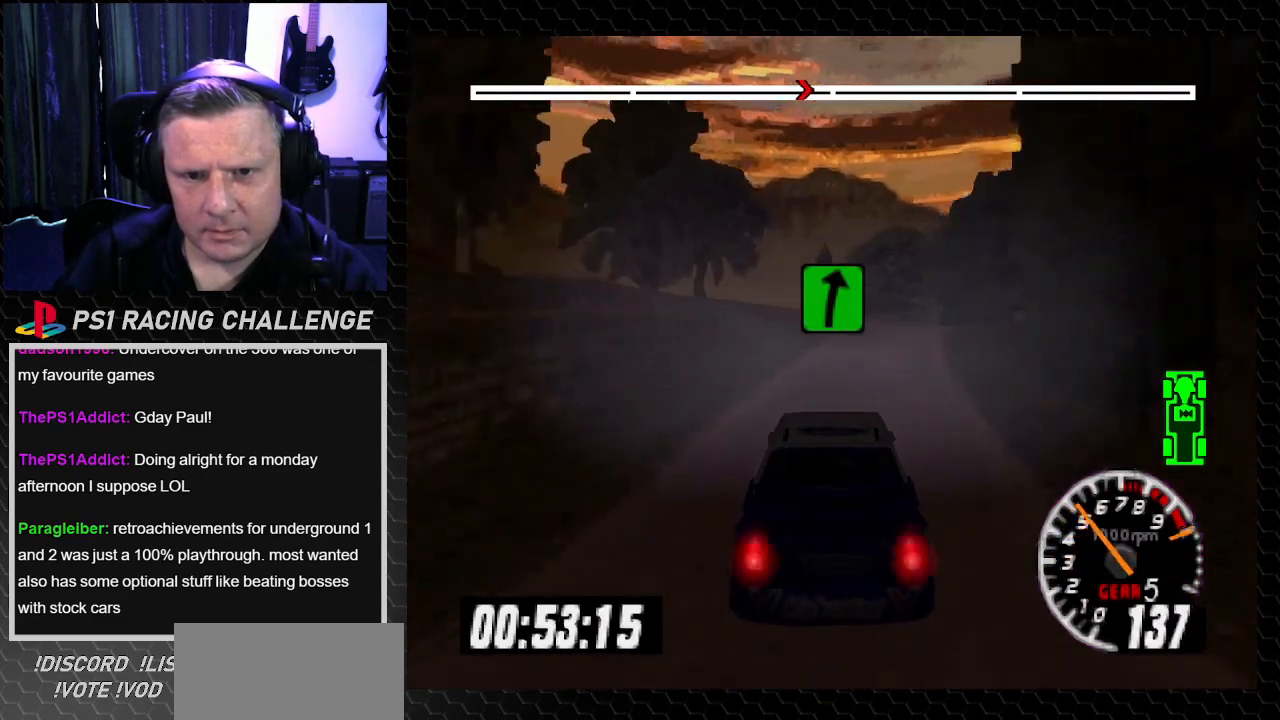
{"buttons": ["TRIANGLE"], "left_stick": "center", "right_stick": "up", "events": [[33, "right_stick", "center"], [100, "DPAD_RIGHT", "up"], [100, "left_stick", "center"], [233, "TRIANGLE", "down"], [233, "right_stick", "up"], [333, "DPAD_RIGHT", "down"], [400, "DPAD_RIGHT", "up"]]}
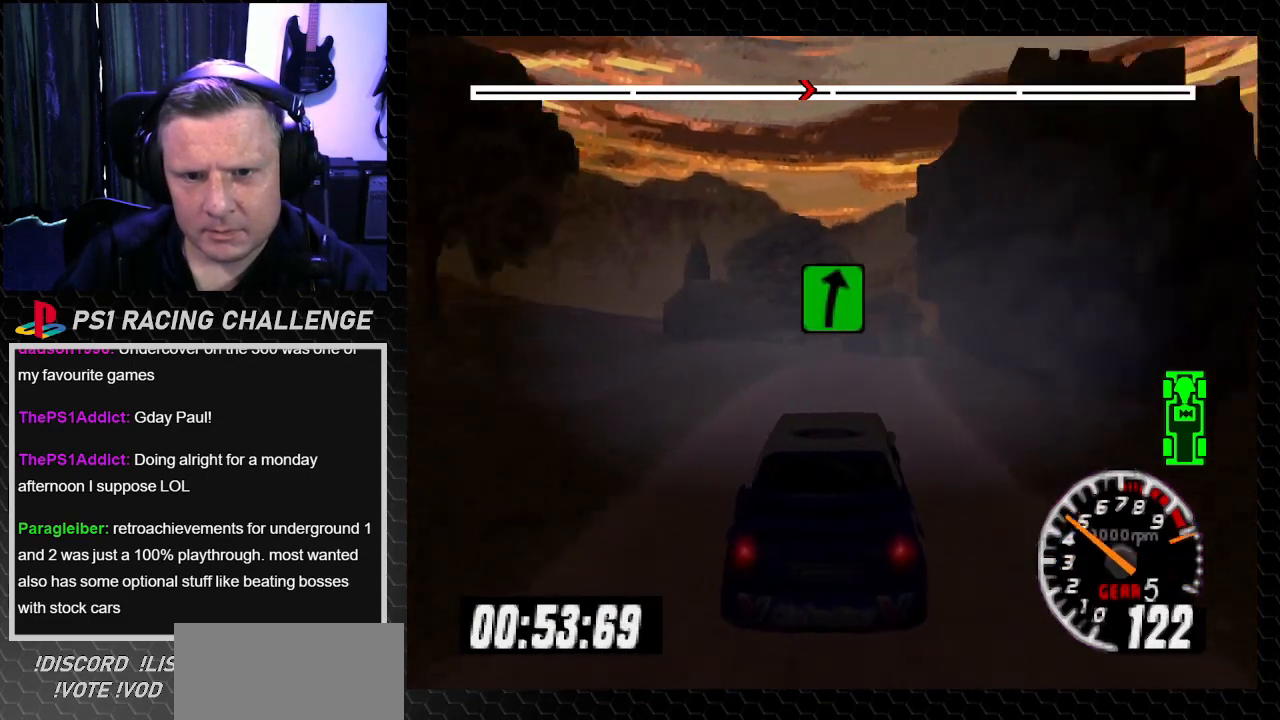
{"buttons": ["TRIANGLE", "DPAD_RIGHT"], "left_stick": "right", "right_stick": "up", "events": [[167, "DPAD_RIGHT", "down"], [167, "left_stick", "right"], [300, "DPAD_RIGHT", "up"], [300, "left_stick", "center"], [434, "DPAD_RIGHT", "down"], [434, "left_stick", "right"]]}
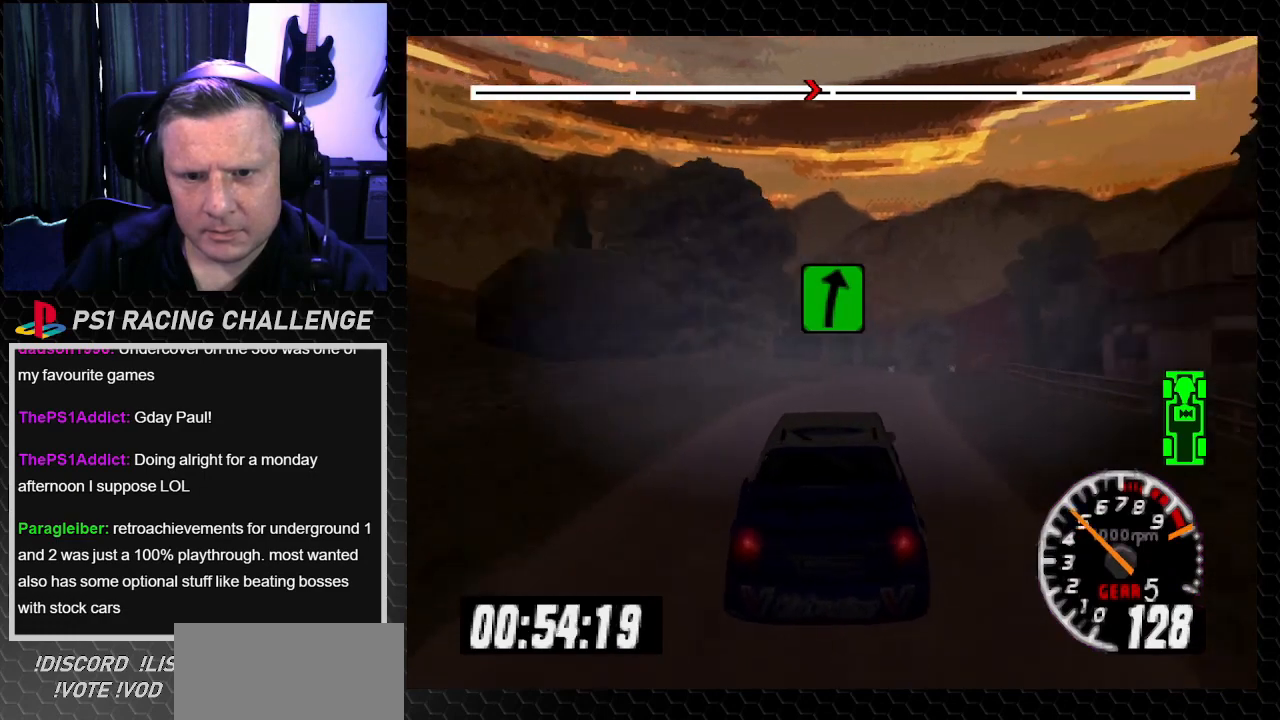
{"buttons": ["TRIANGLE"], "left_stick": "center", "right_stick": "up", "events": [[133, "DPAD_RIGHT", "up"], [133, "left_stick", "center"], [333, "DPAD_RIGHT", "down"], [333, "left_stick", "down-right"], [467, "DPAD_RIGHT", "up"], [467, "left_stick", "center"]]}
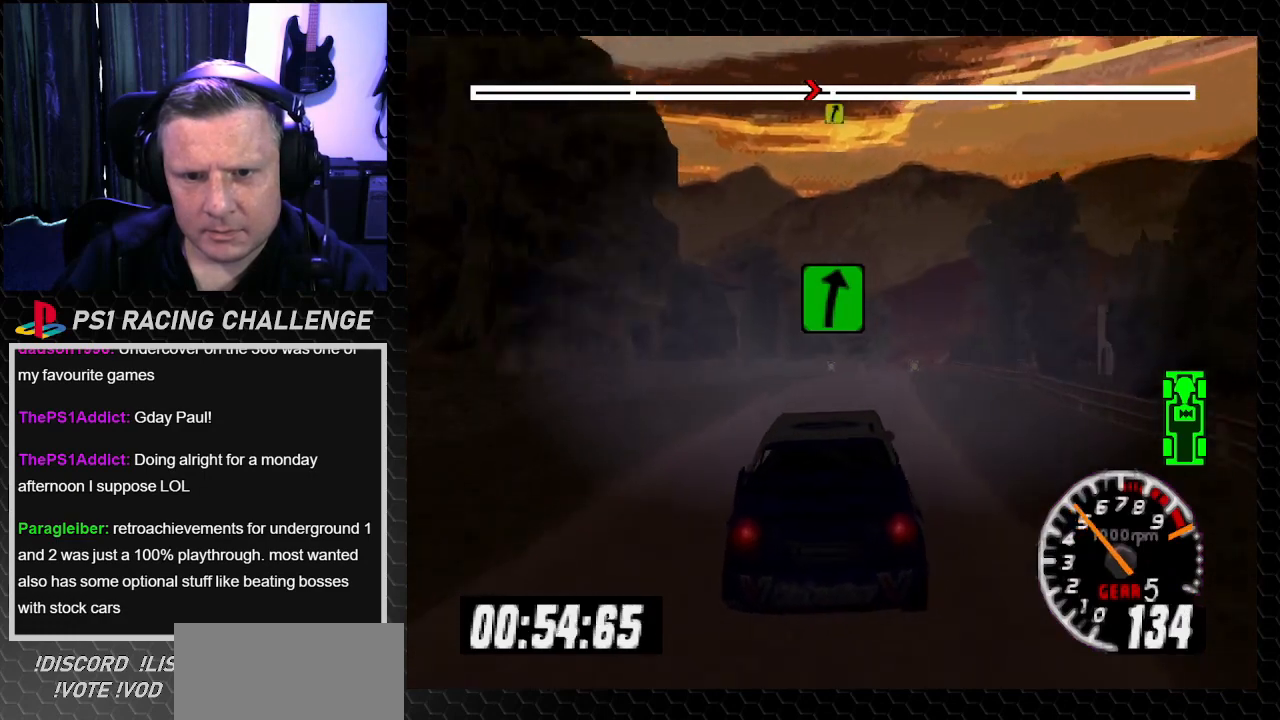
{"buttons": ["TRIANGLE"], "left_stick": "center", "right_stick": "up", "events": [[200, "DPAD_RIGHT", "down"], [200, "left_stick", "down-right"], [267, "DPAD_RIGHT", "up"], [267, "left_stick", "center"]]}
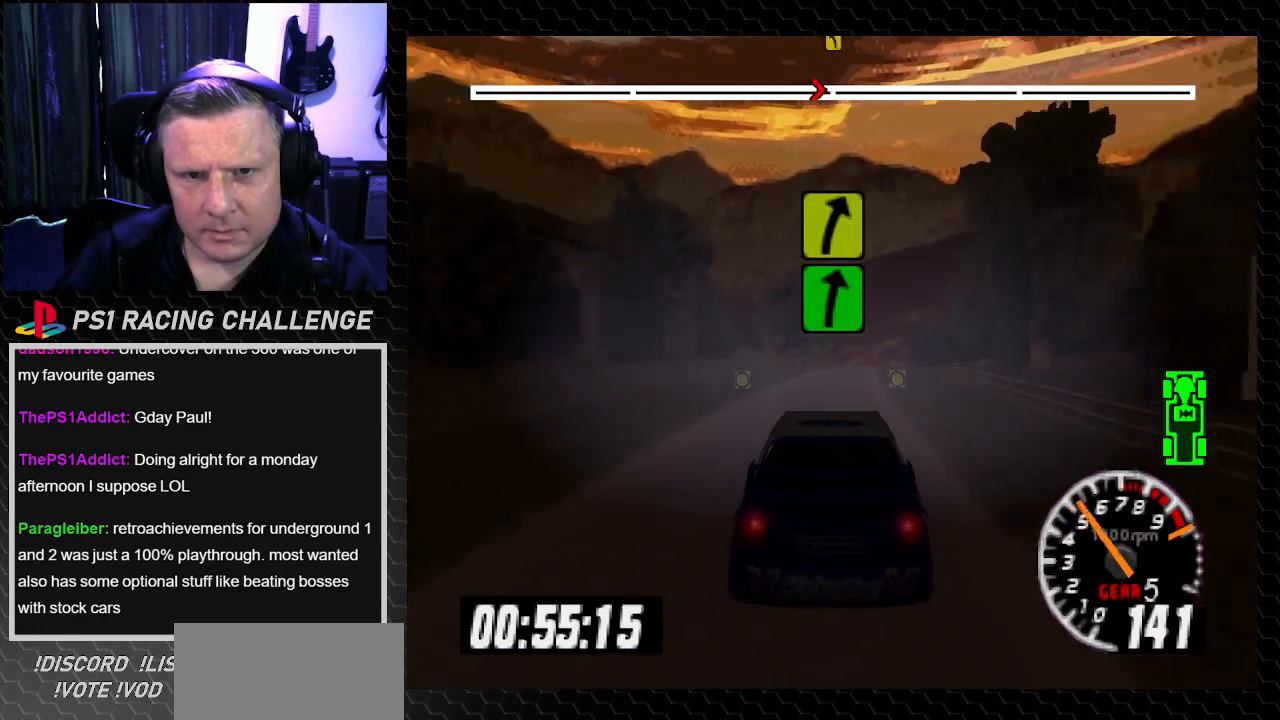
{"buttons": ["TRIANGLE"], "left_stick": "center", "right_stick": "up", "events": [[333, "DPAD_RIGHT", "down"], [333, "left_stick", "down-right"], [467, "DPAD_RIGHT", "up"], [467, "left_stick", "center"]]}
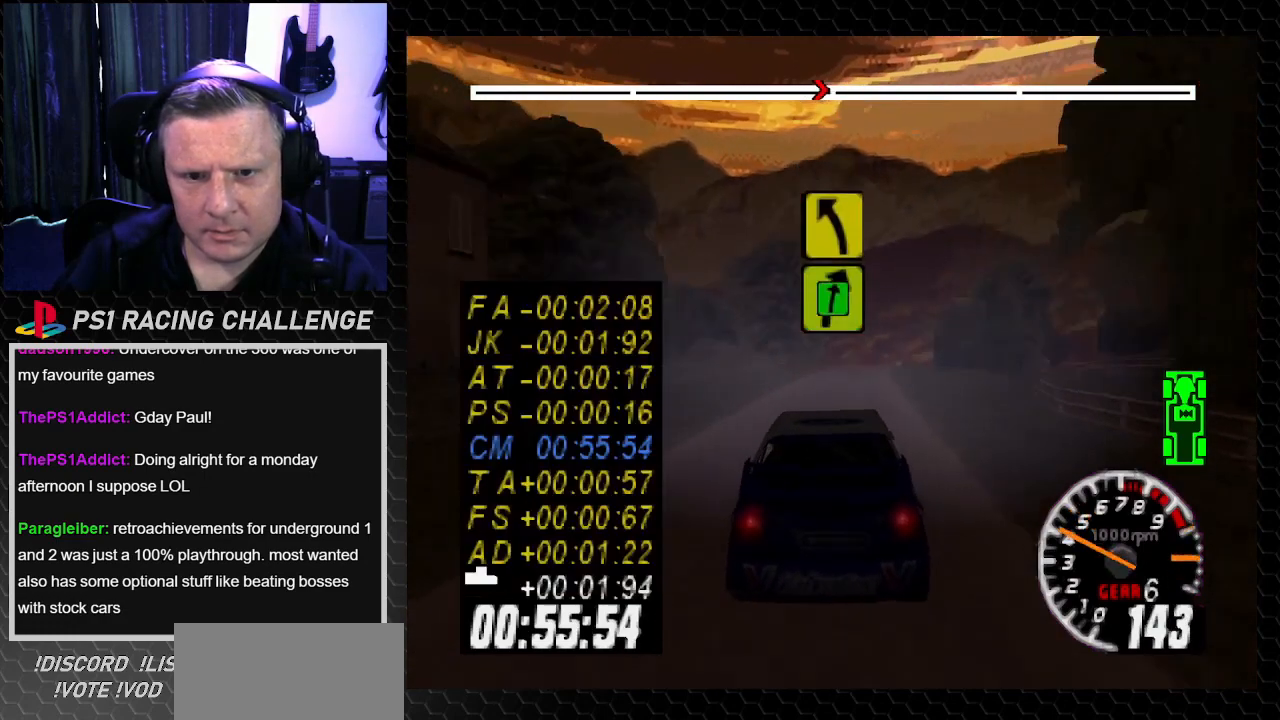
{"buttons": ["TRIANGLE"], "left_stick": "center", "right_stick": "up", "events": []}
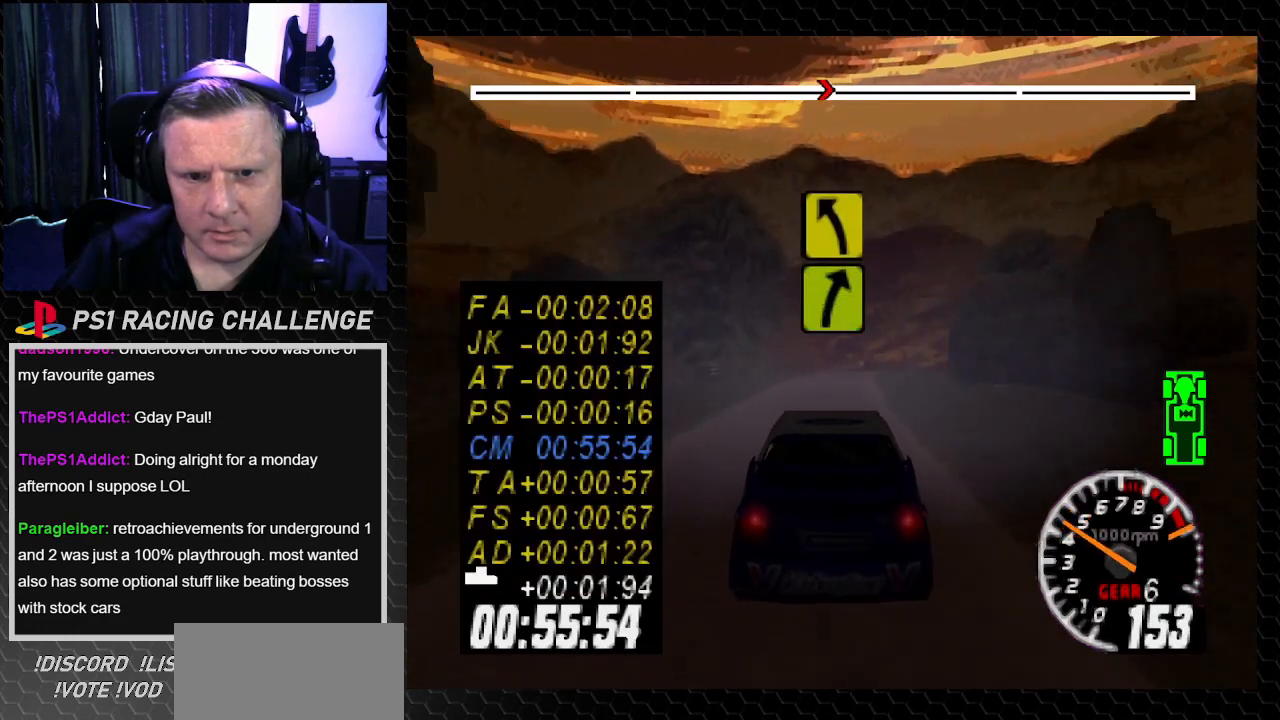
{"buttons": ["TRIANGLE"], "left_stick": "center", "right_stick": "up", "events": [[233, "DPAD_RIGHT", "down"], [233, "left_stick", "down-right"], [433, "DPAD_RIGHT", "up"], [433, "left_stick", "center"]]}
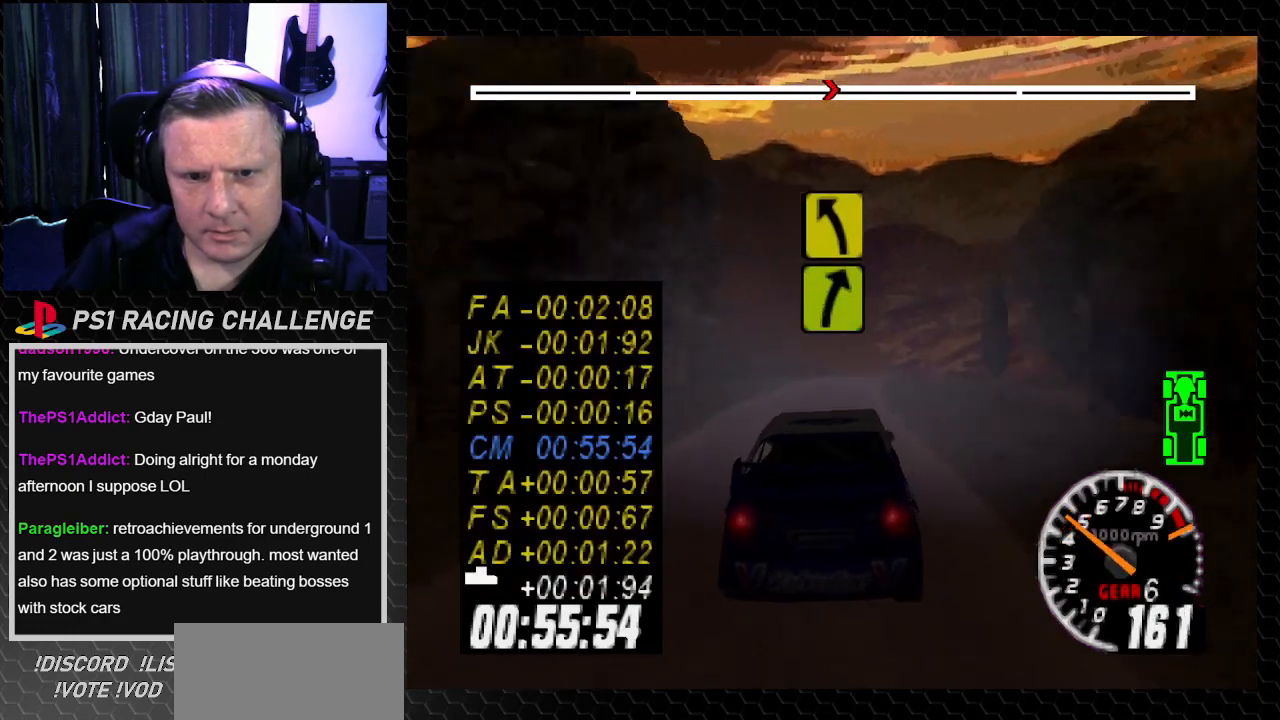
{"buttons": ["DPAD_RIGHT"], "left_stick": "center", "right_stick": "center"}
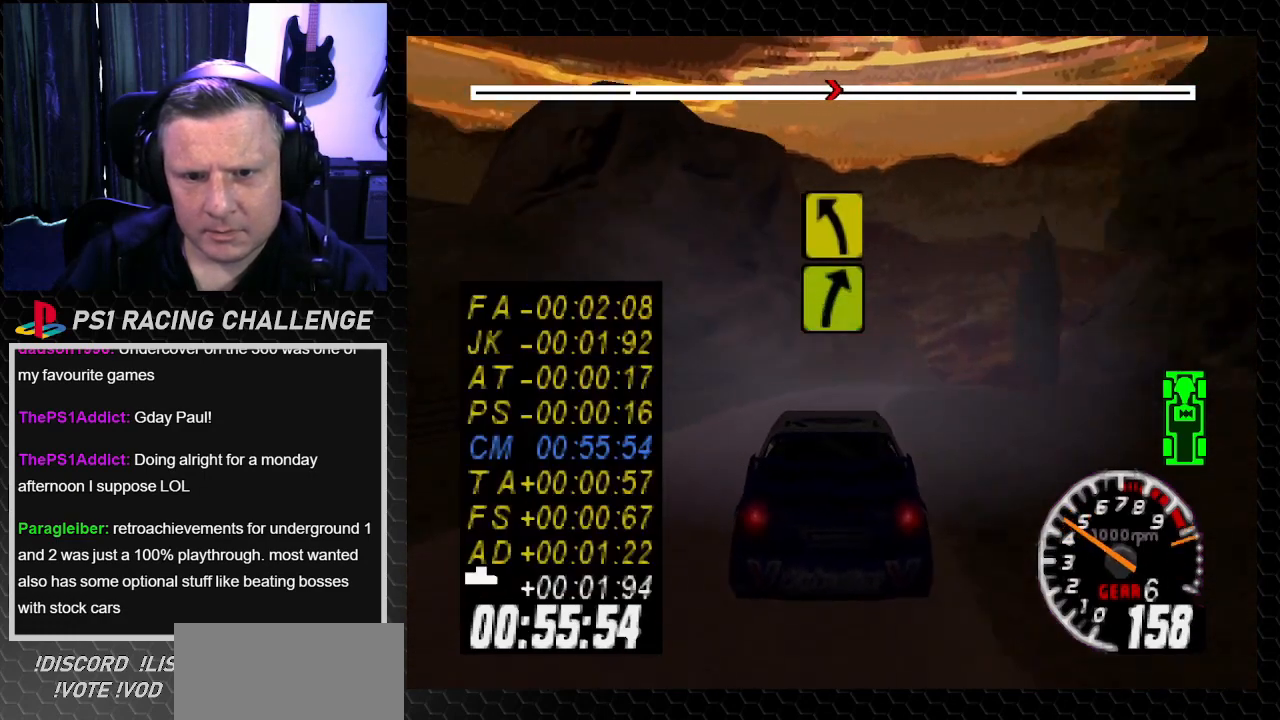
{"buttons": [], "left_stick": "center", "right_stick": "up", "events": [[33, "left_stick", "right"], [66, "CROSS", "down"], [66, "right_stick", "down"], [133, "CROSS", "up"], [167, "right_stick", "center"], [300, "DPAD_RIGHT", "up"], [300, "left_stick", "center"], [400, "right_stick", "up"]]}
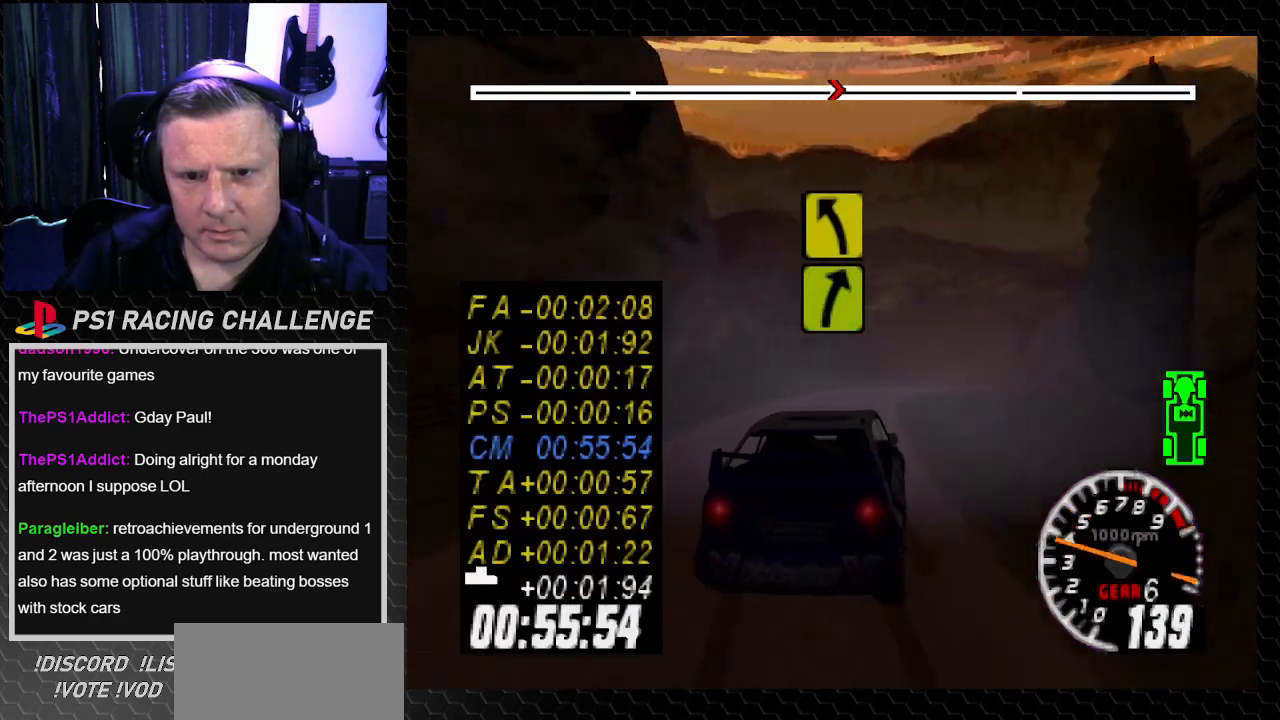
{"buttons": [], "left_stick": "center", "right_stick": "up", "events": [[34, "DPAD_LEFT", "down"], [67, "left_stick", "left"], [100, "TRIANGLE", "down"], [134, "DPAD_LEFT", "up"], [134, "left_stick", "center"], [267, "DPAD_RIGHT", "down"], [267, "TRIANGLE", "up"], [267, "left_stick", "down-right"], [467, "DPAD_RIGHT", "up"], [467, "left_stick", "center"]]}